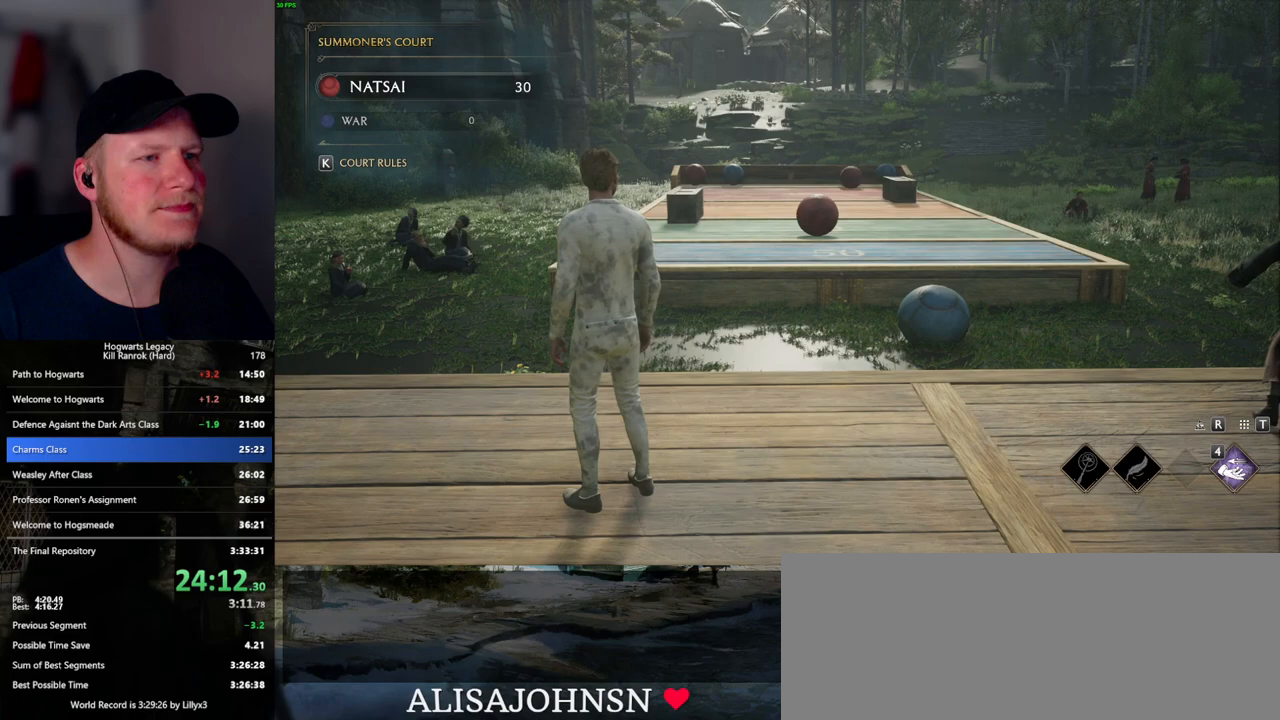
Gameplay with keyboard and mouse; each line is a JSON object with the keys and mouse buttons held at the frame after it. "events" lists presses ("down") and releases ("up") of ".", "/", "0", "1", "2", "3", "4", "5", "6", "7", "8", "9", "a", "alt_l", "alt_r", "b", "backslash", "backspace", "c", "caps_lock", "comma", "ctrl_l", "ctrl_r", "d", "e", "equals", "escape", "f", "f1", "f10", "f11", "f12", "f2", "f3", "f5", "f6", "f7", "f8", "f9", "g", "h", "i", "j", "k", "l", "lbracket", "m", "minus", "n", "o", "p", "q", "quote", "r", "rbracket", "return", "s", "semicolon", "shift_l", "shift_r", "space", "super_l", "super_r", "t", "tab", "tilde", "u", "v", "w", "x", "y", "z", "mouse_left", "mouse_wheel", "mouse_right", "mouse_mb4" and "mouse_mb5" between this image and that frame as [ms after this image, input, new state], when the widget could be followed in between. "mouse_left", "mouse_wheel", "mouse_right", "mouse_mb4", "mouse_mb5" = the "left", "wheel", "right", "mb4", "mb5" buttons of the "mouse" list. No other keys are recorded. "wheel" means that the mouse wheel is clicked or scrolled. Mouse movement is not recorded. Not read: f4.
{"keys": ["w"], "mouse": [], "events": [[250, "w", "down"]]}
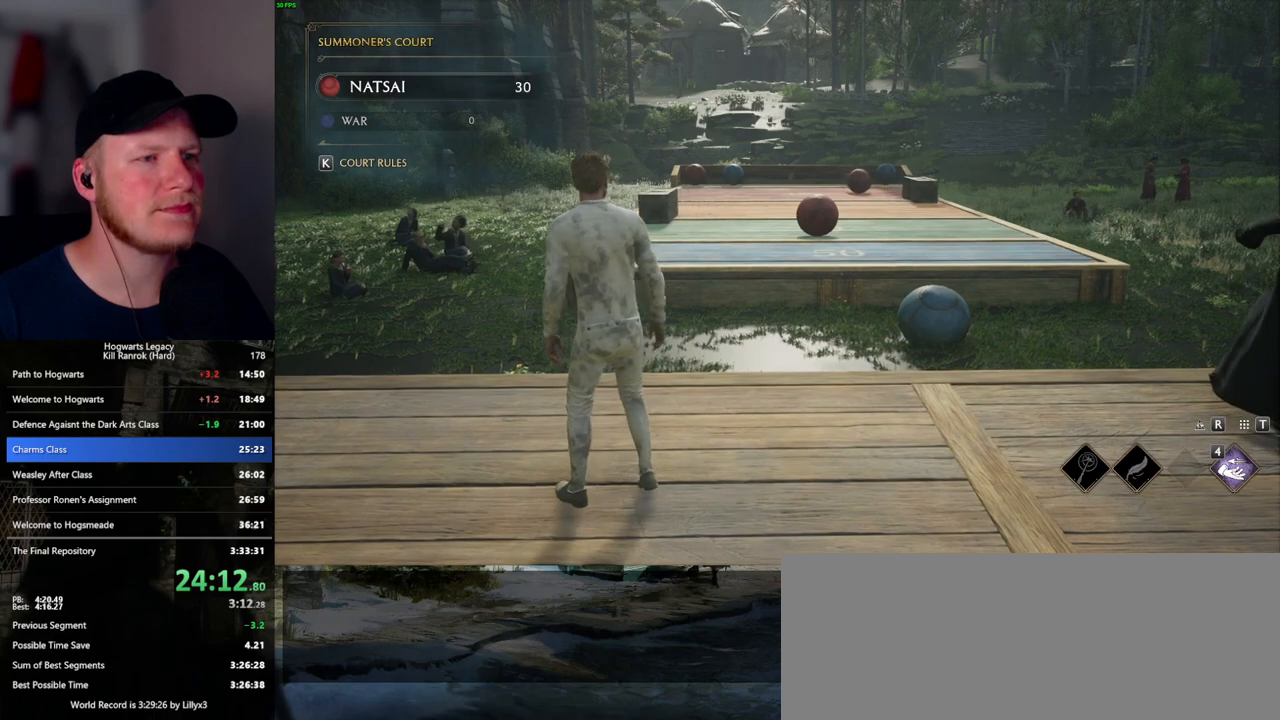
{"keys": ["d", "w"], "mouse": [], "events": [[183, "d", "down"]]}
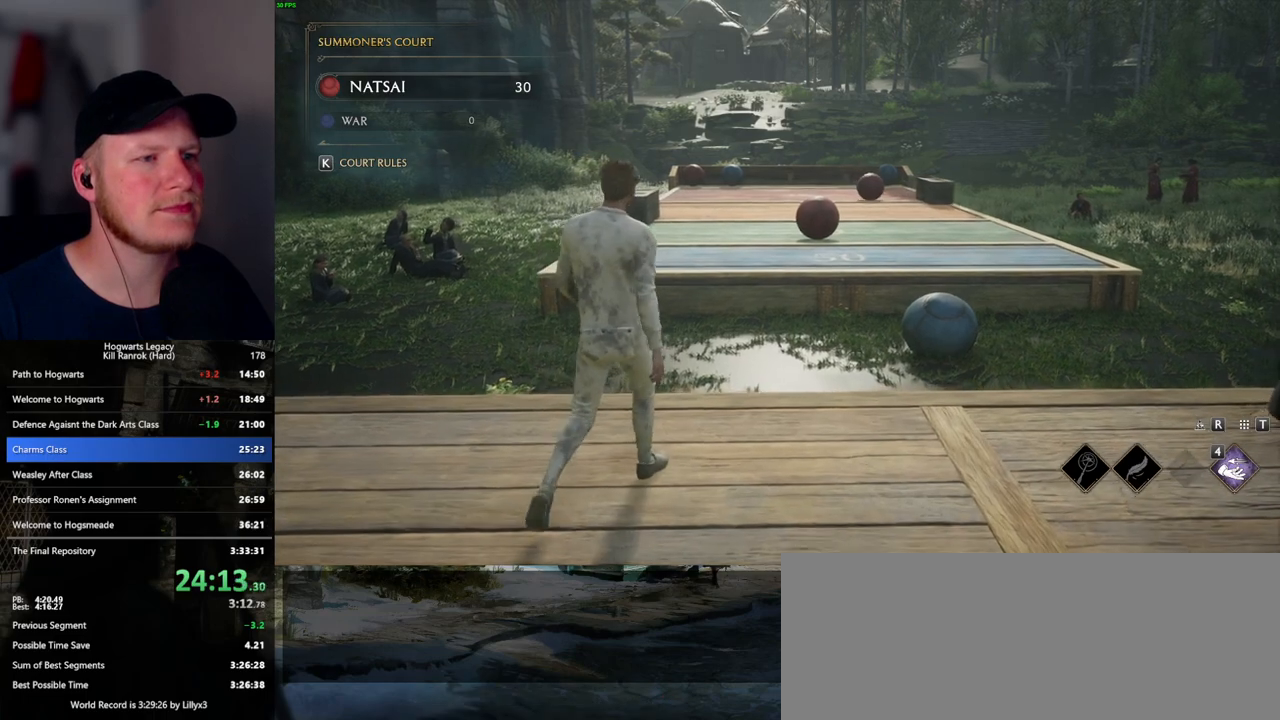
{"keys": ["w"], "mouse": [], "events": [[450, "d", "up"]]}
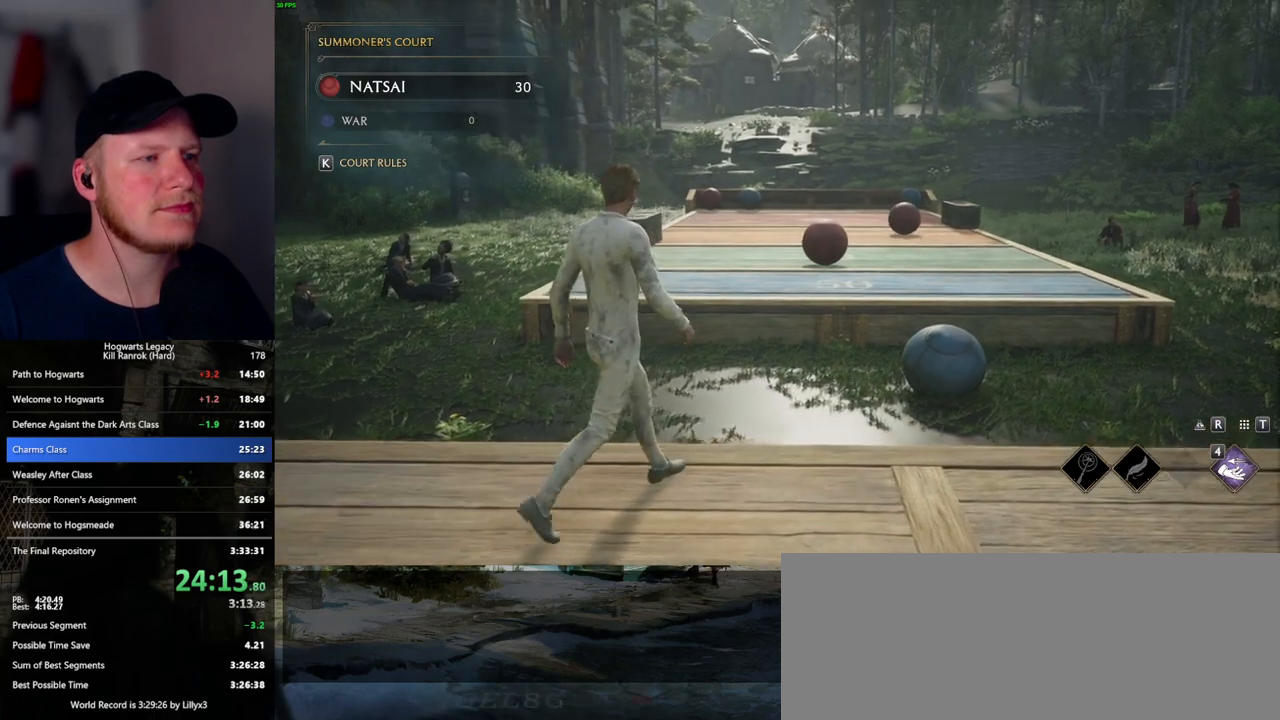
{"keys": ["w"], "mouse": ["right"], "events": [[33, "mouse_right", "down"]]}
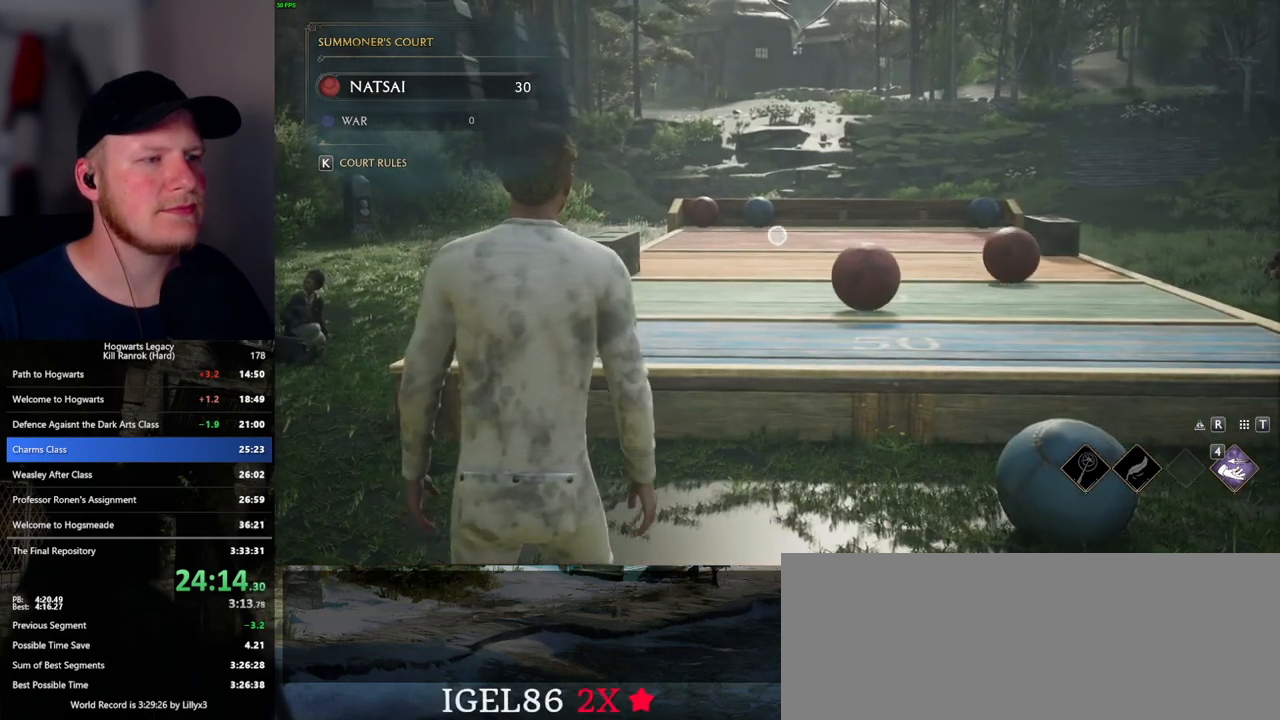
{"keys": ["w"], "mouse": ["right"], "events": []}
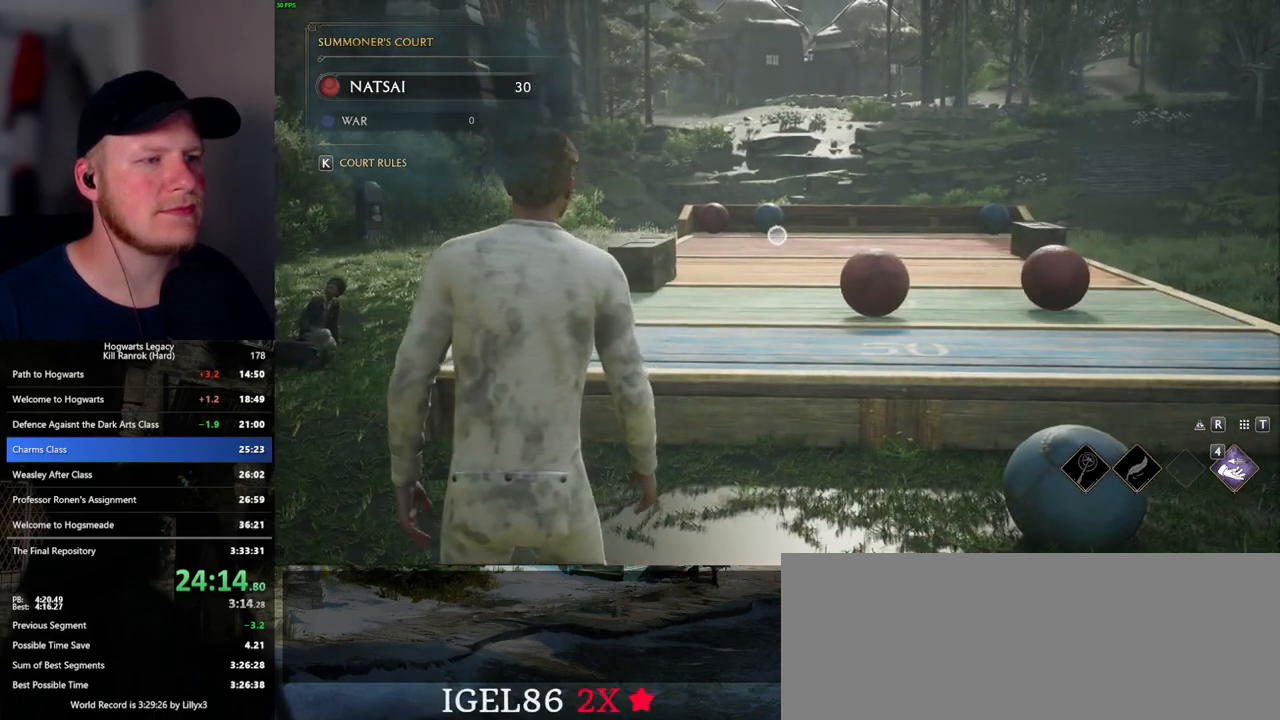
{"keys": ["w"], "mouse": ["right"], "events": [[317, "d", "down"], [400, "d", "up"]]}
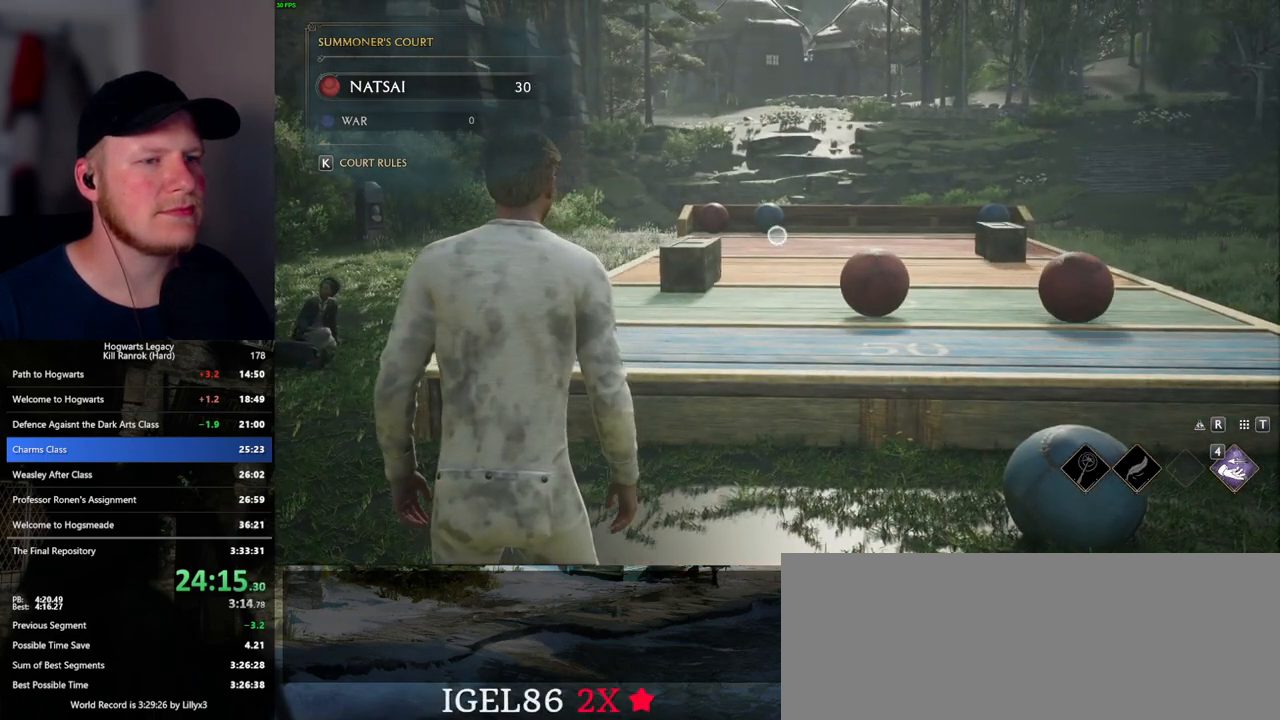
{"keys": [], "mouse": ["right"], "events": [[350, "w", "up"]]}
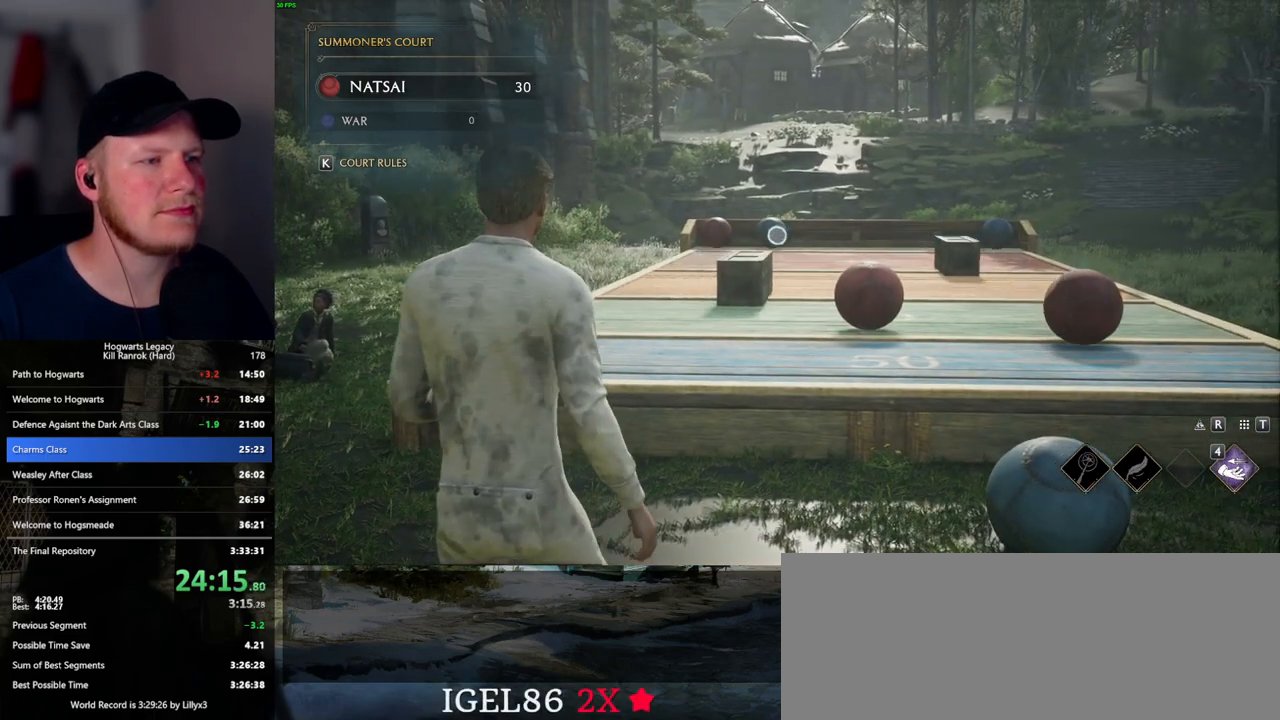
{"keys": [], "mouse": ["right"], "events": []}
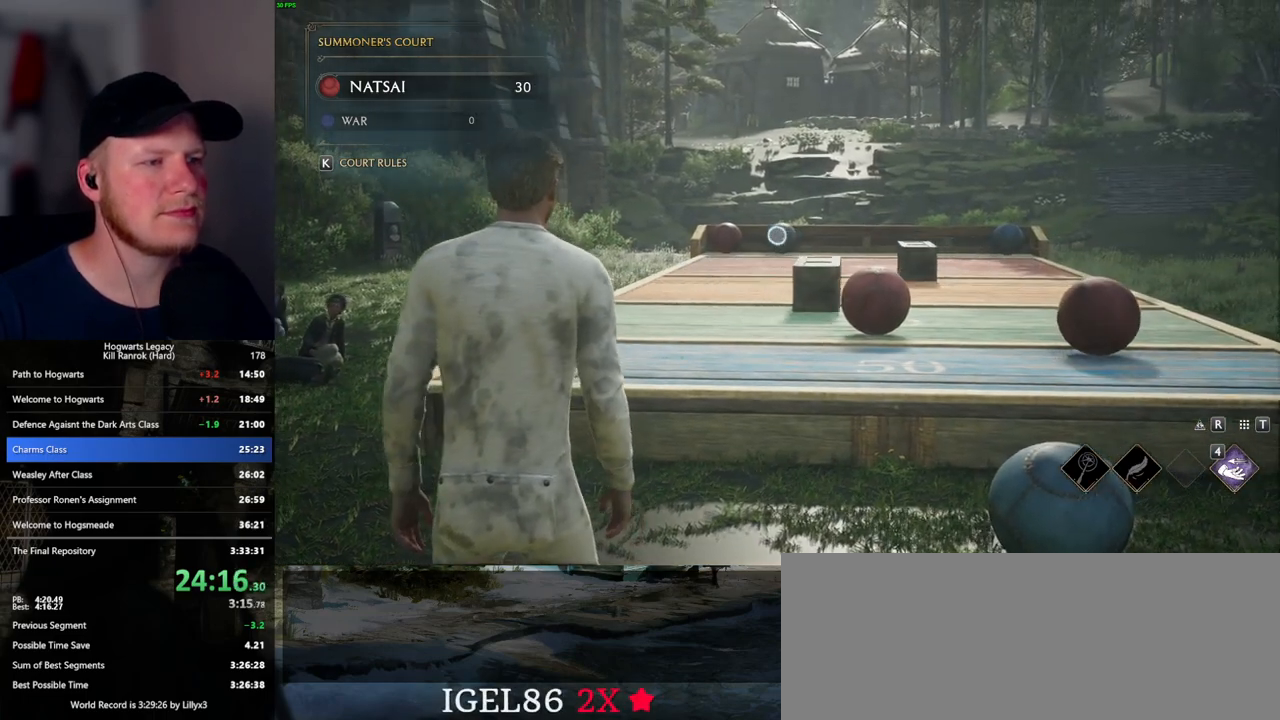
{"keys": [], "mouse": ["right"], "events": []}
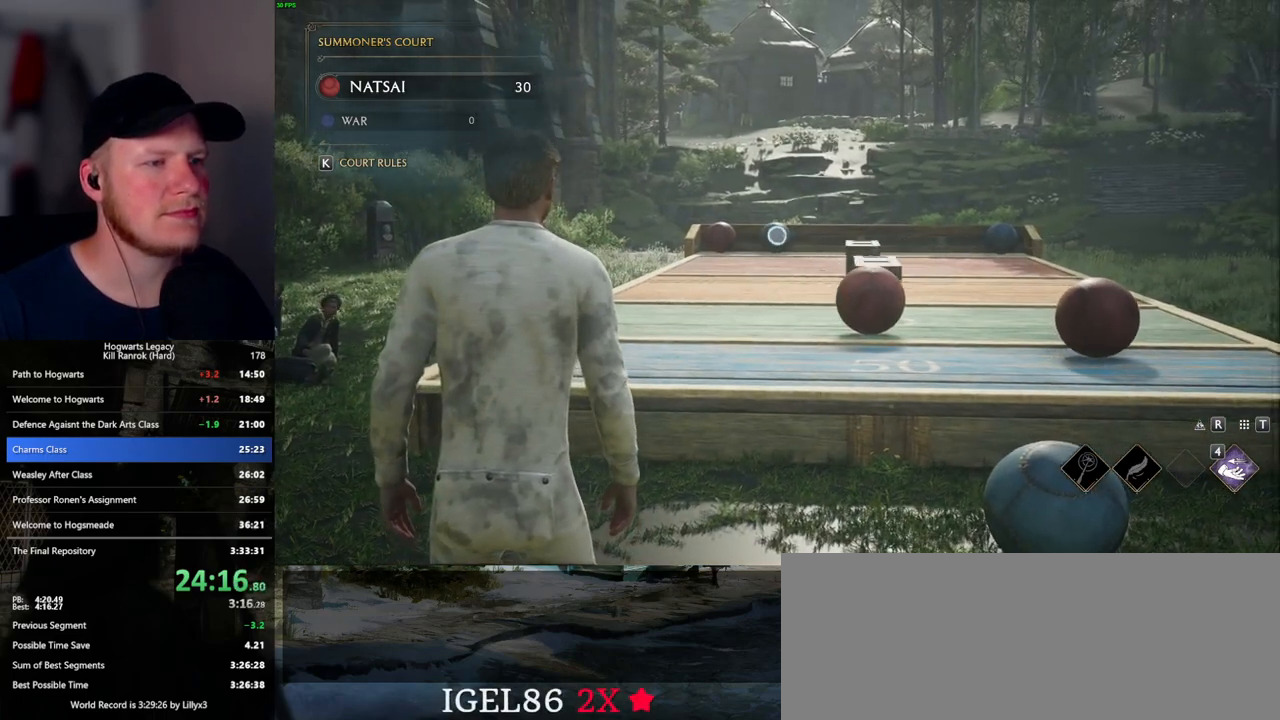
{"keys": [], "mouse": ["right"], "events": []}
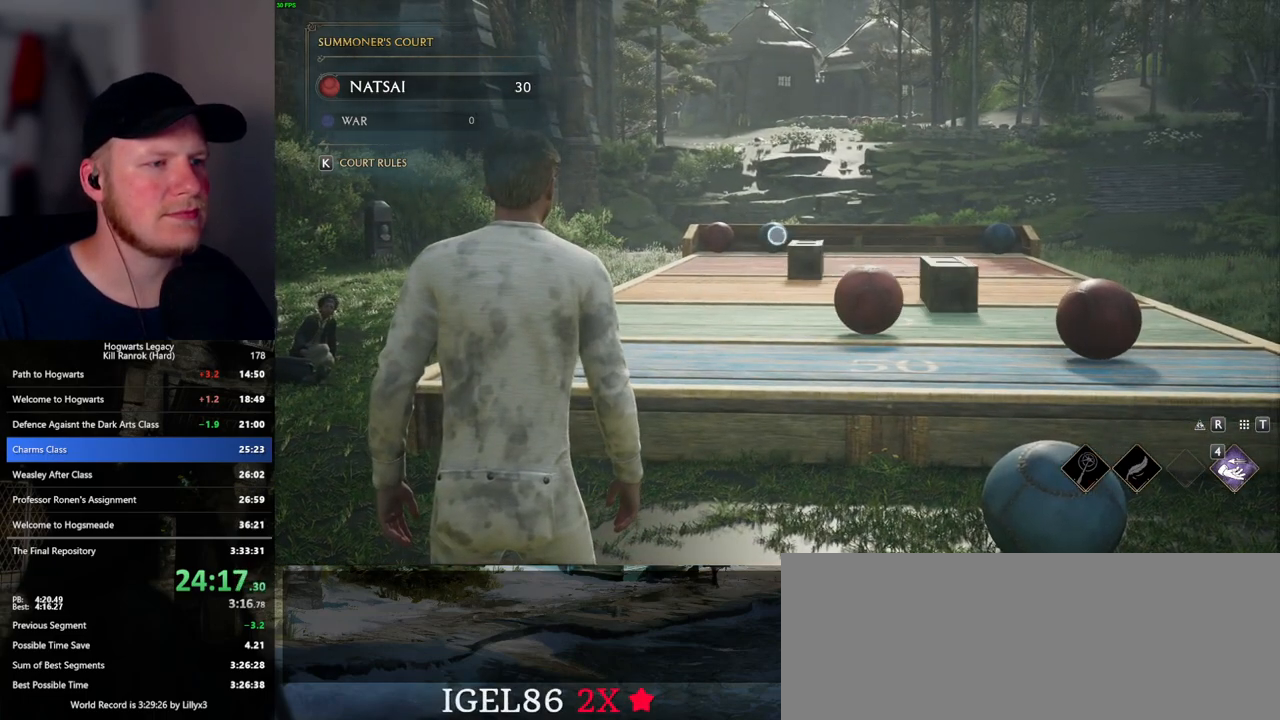
{"keys": [], "mouse": ["right"], "events": []}
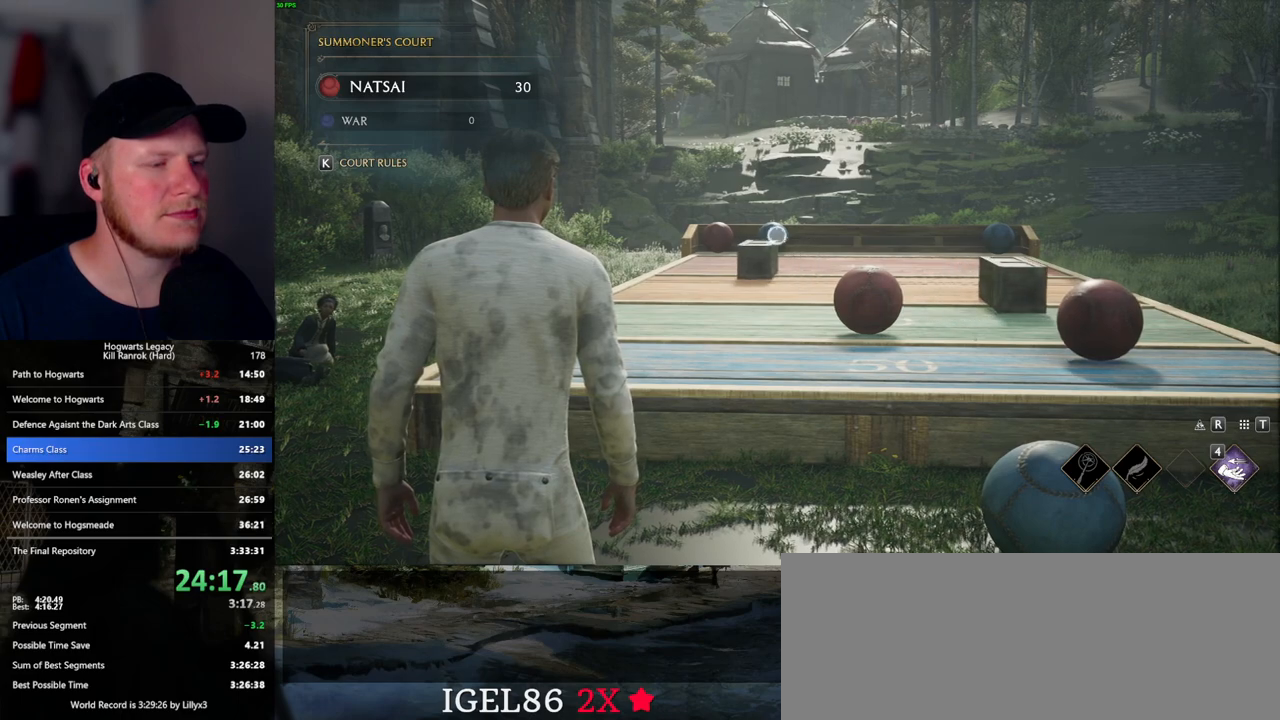
{"keys": ["4"], "mouse": ["right"], "events": [[267, "4", "down"], [317, "4", "up"], [433, "4", "down"]]}
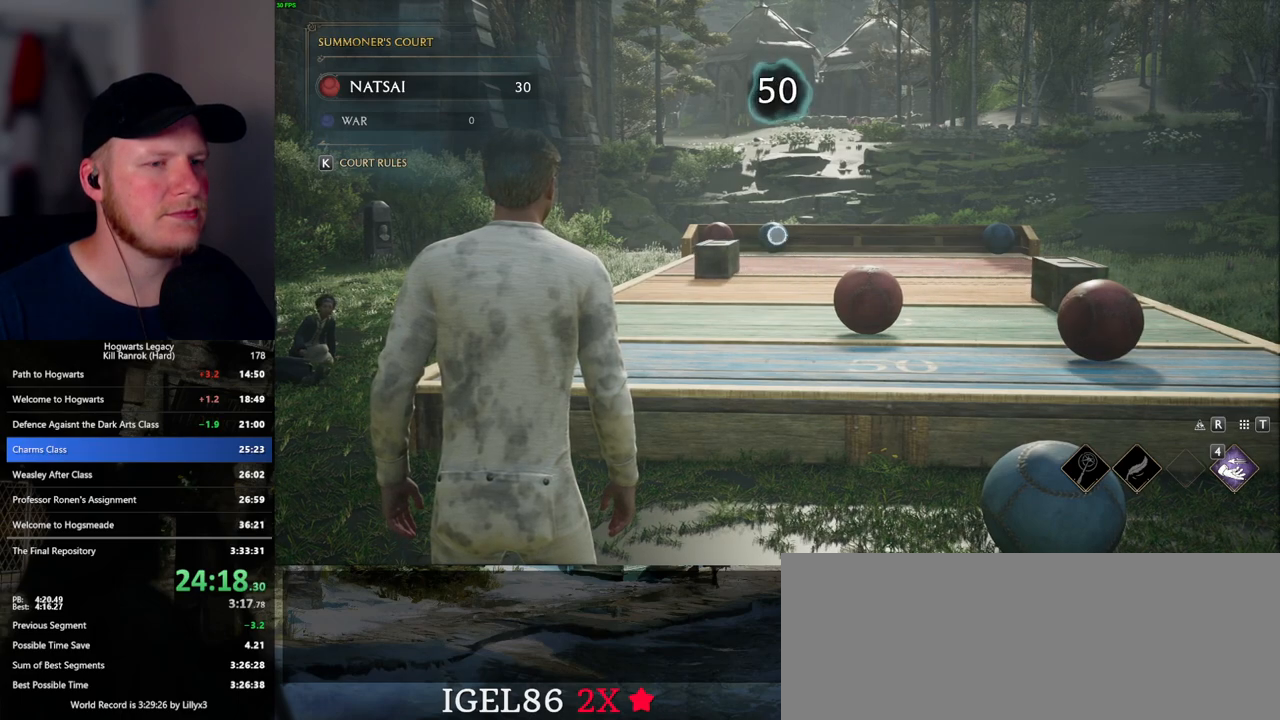
{"keys": ["4"], "mouse": ["right"], "events": [[17, "4", "up"], [117, "4", "down"], [183, "4", "up"], [283, "4", "down"], [350, "4", "up"], [450, "4", "down"]]}
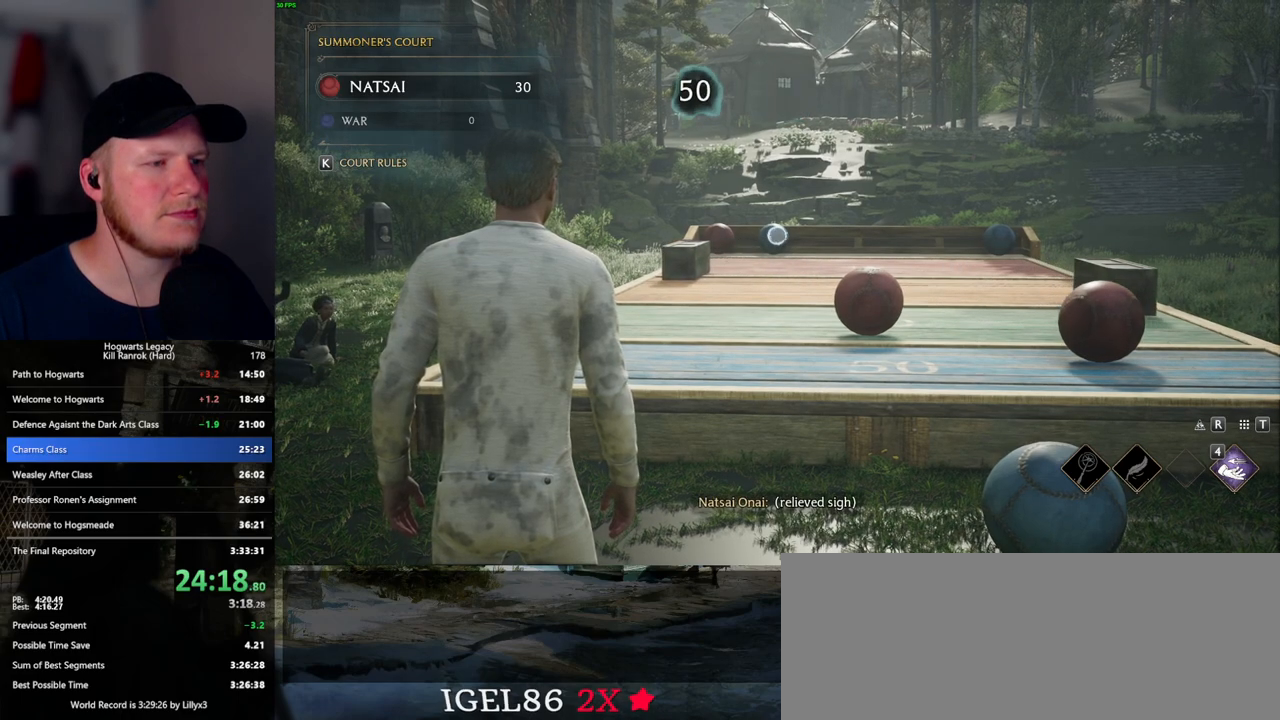
{"keys": [], "mouse": ["right"], "events": [[17, "4", "up"], [117, "4", "down"], [183, "4", "up"], [267, "4", "down"], [367, "4", "up"], [417, "4", "down"], [500, "4", "up"]]}
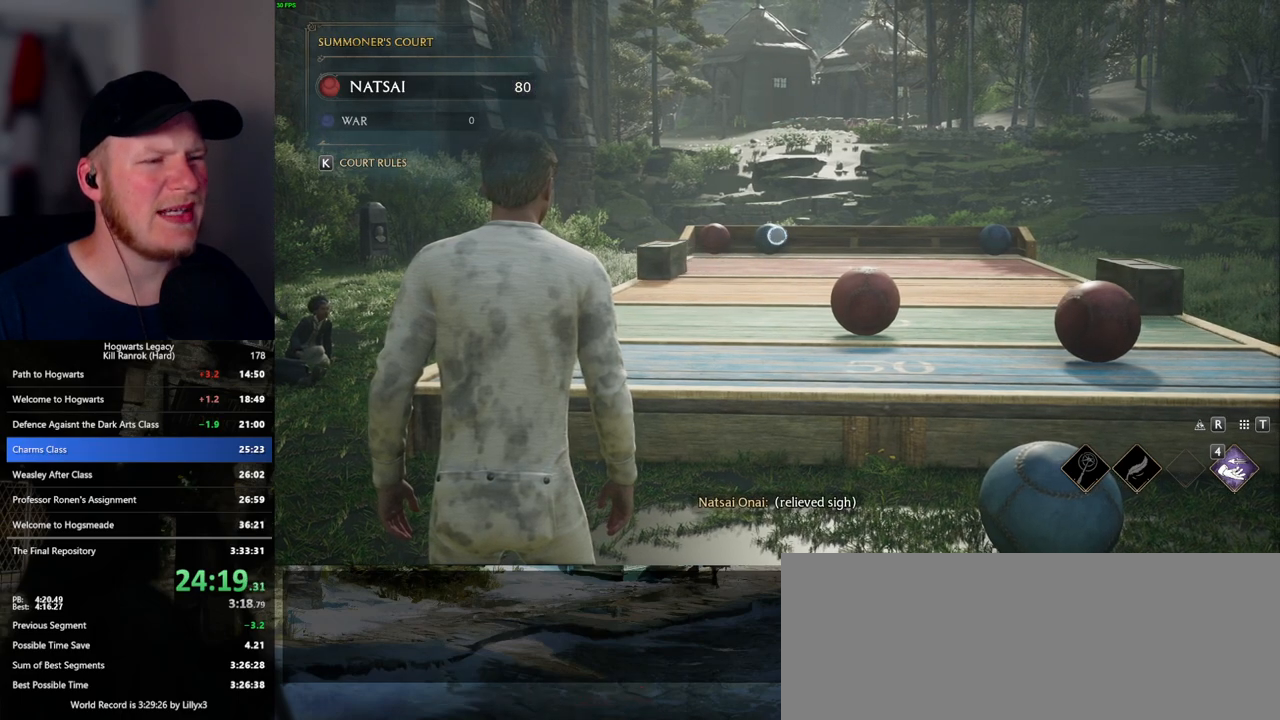
{"keys": [], "mouse": ["right"], "events": [[100, "4", "down"], [167, "4", "up"], [267, "4", "down"], [317, "4", "up"], [417, "4", "down"], [483, "4", "up"]]}
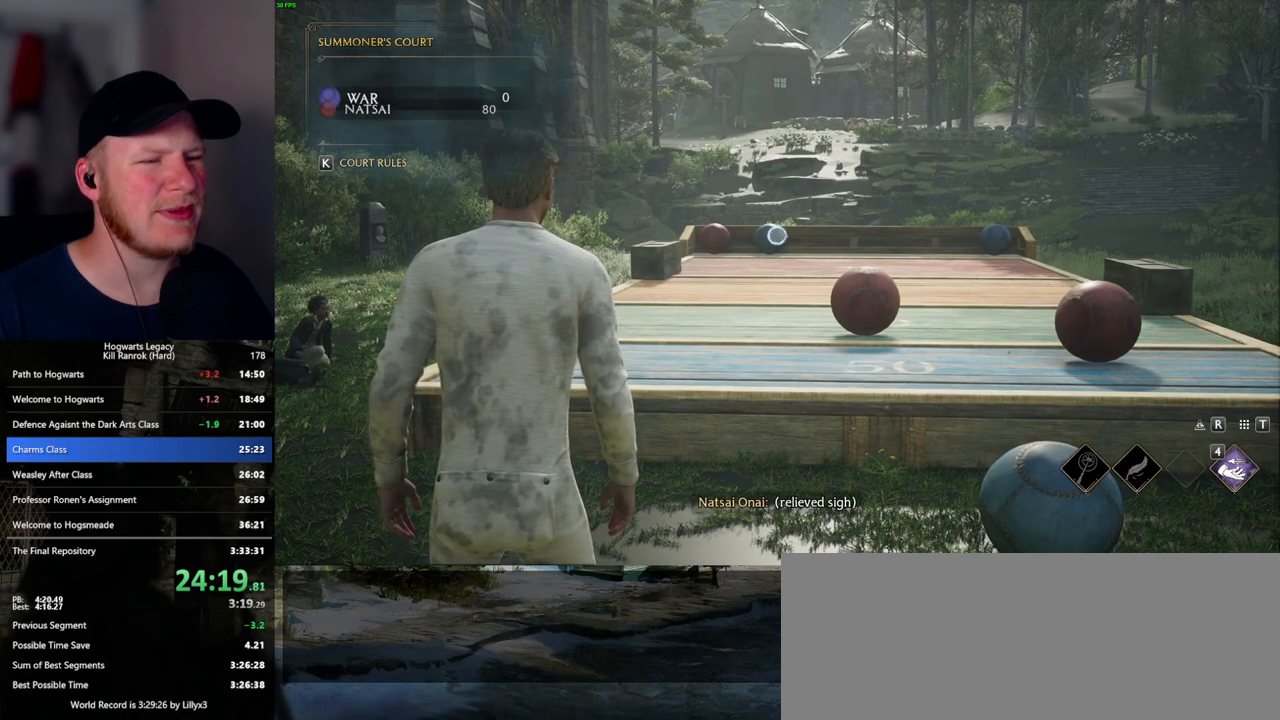
{"keys": [], "mouse": ["right"], "events": [[67, "4", "down"], [133, "4", "up"], [233, "4", "down"], [300, "4", "up"], [383, "4", "down"], [483, "4", "up"]]}
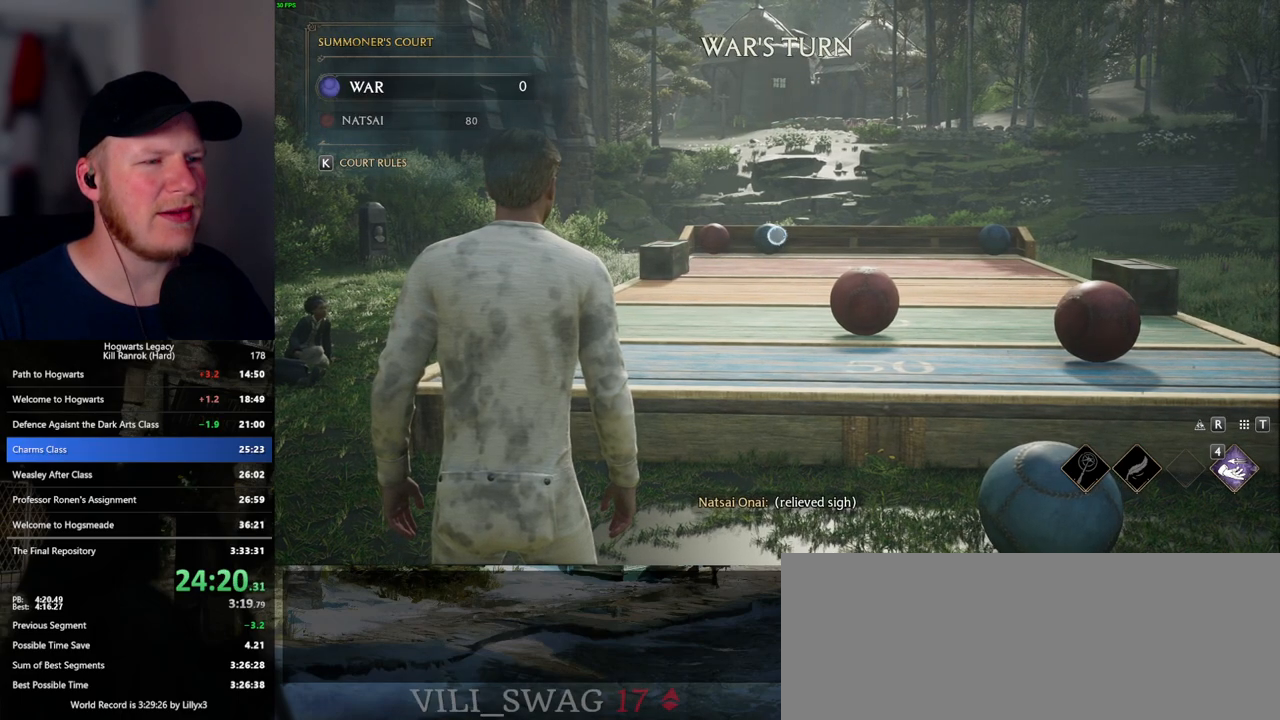
{"keys": [], "mouse": ["right"], "events": [[50, "4", "down"], [133, "4", "up"], [217, "4", "down"], [283, "4", "up"], [383, "4", "down"], [467, "4", "up"]]}
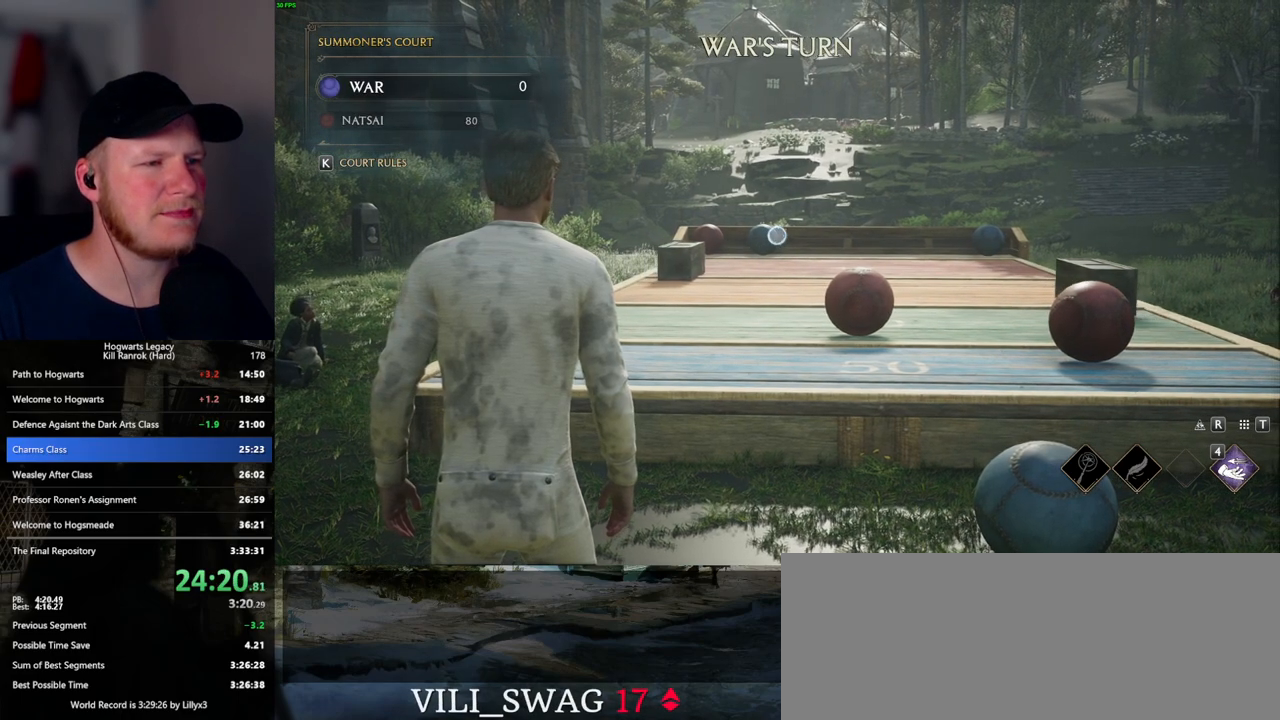
{"keys": [], "mouse": ["right"], "events": [[50, "4", "down"], [133, "4", "up"], [200, "4", "down"], [300, "4", "up"], [367, "4", "down"], [450, "4", "up"]]}
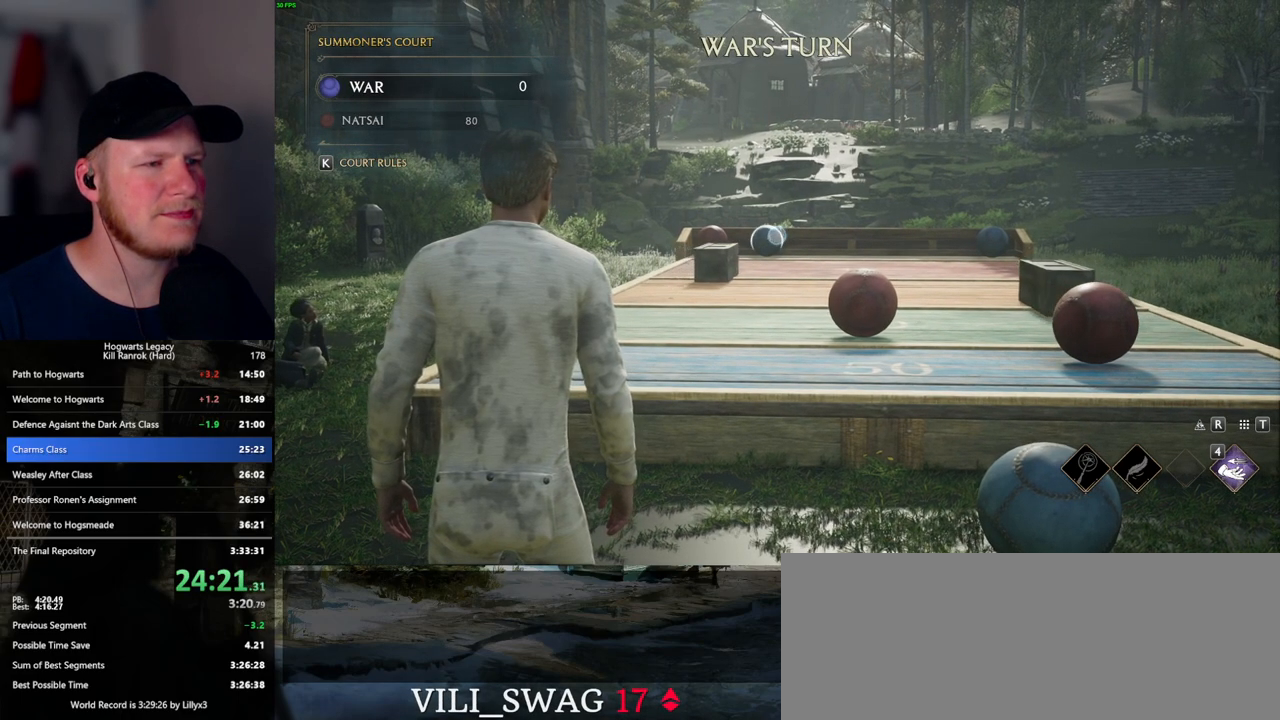
{"keys": [], "mouse": ["right"], "events": [[33, "4", "down"], [117, "4", "up"], [217, "4", "down"], [267, "4", "up"], [350, "4", "down"], [433, "4", "up"]]}
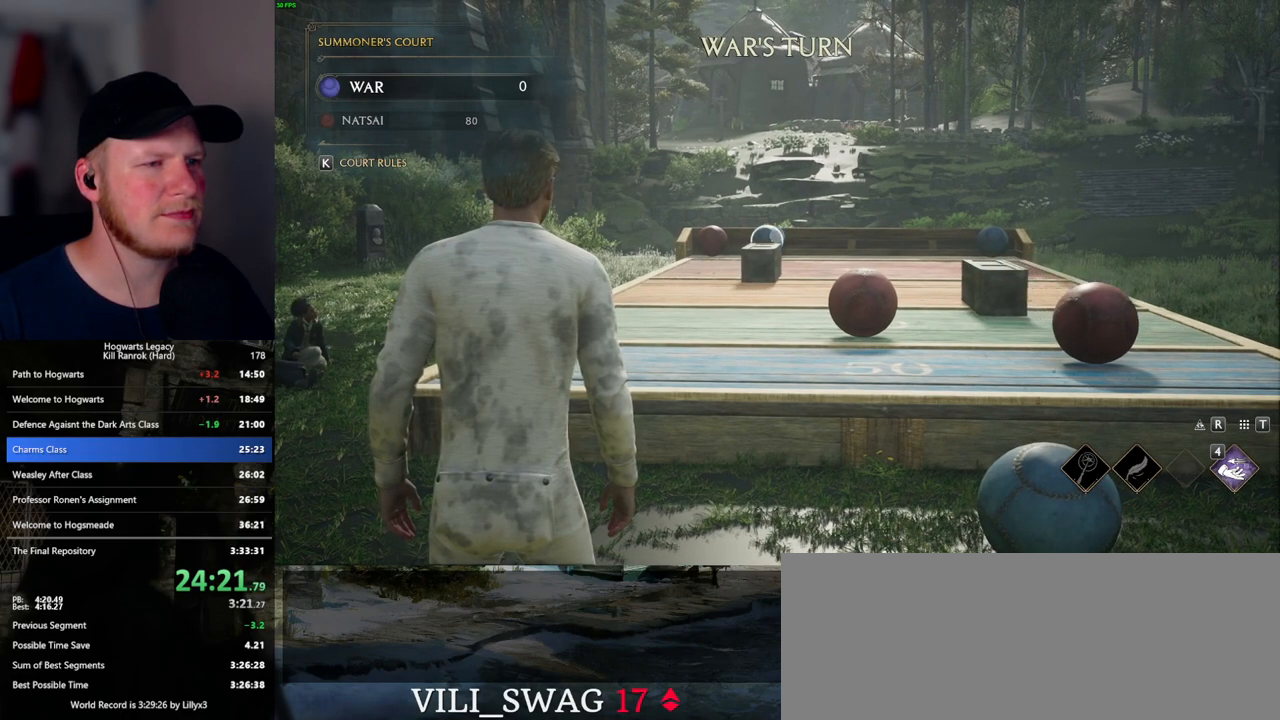
{"keys": ["4"], "mouse": ["right"], "events": [[17, "4", "down"], [83, "4", "up"], [183, "4", "down"], [250, "4", "up"], [333, "4", "down"], [417, "4", "up"], [500, "4", "down"]]}
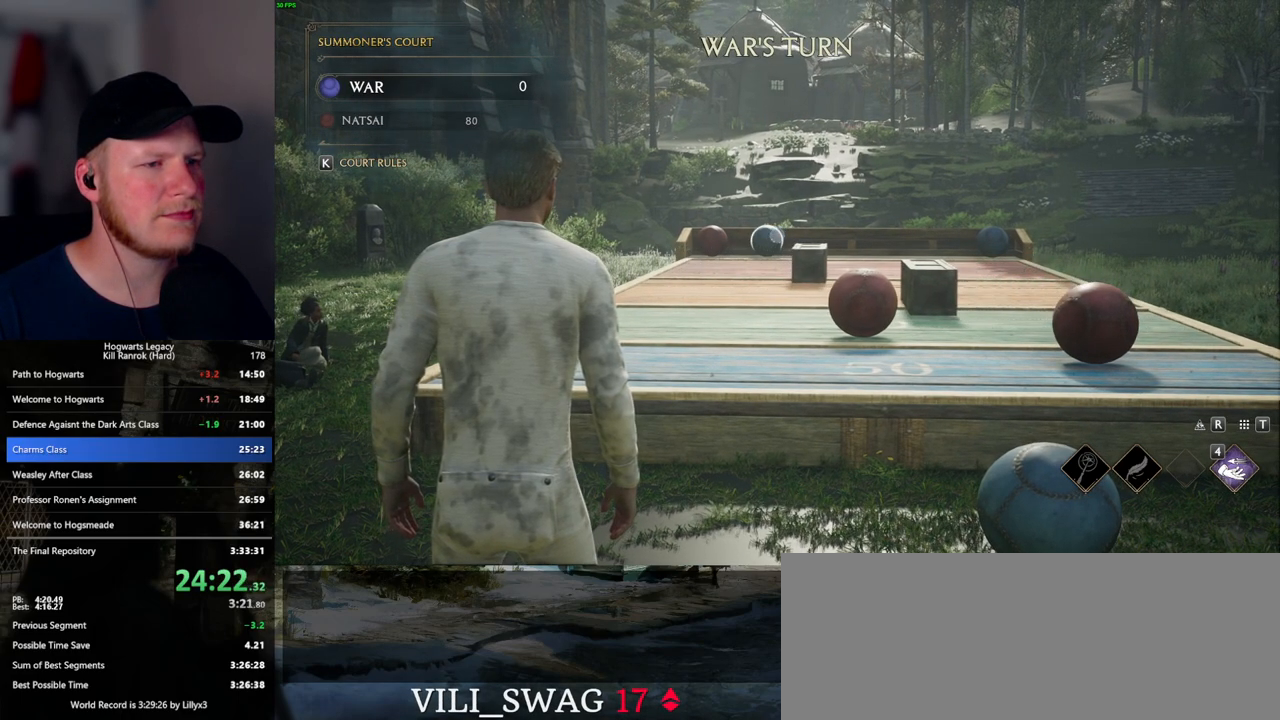
{"keys": ["4"], "mouse": ["right"], "events": [[67, "4", "up"], [167, "4", "down"], [233, "4", "up"], [317, "4", "down"], [400, "4", "up"], [467, "4", "down"]]}
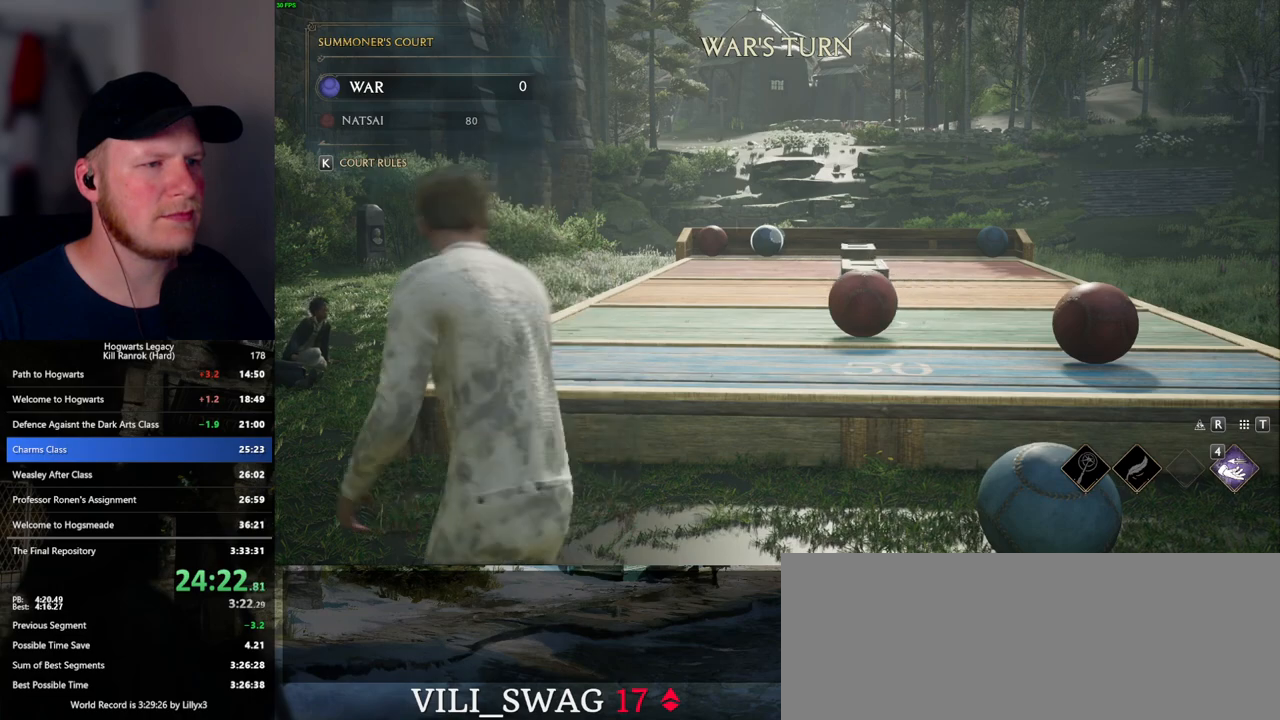
{"keys": [], "mouse": ["right"], "events": [[33, "4", "up"], [117, "4", "down"], [200, "4", "up"]]}
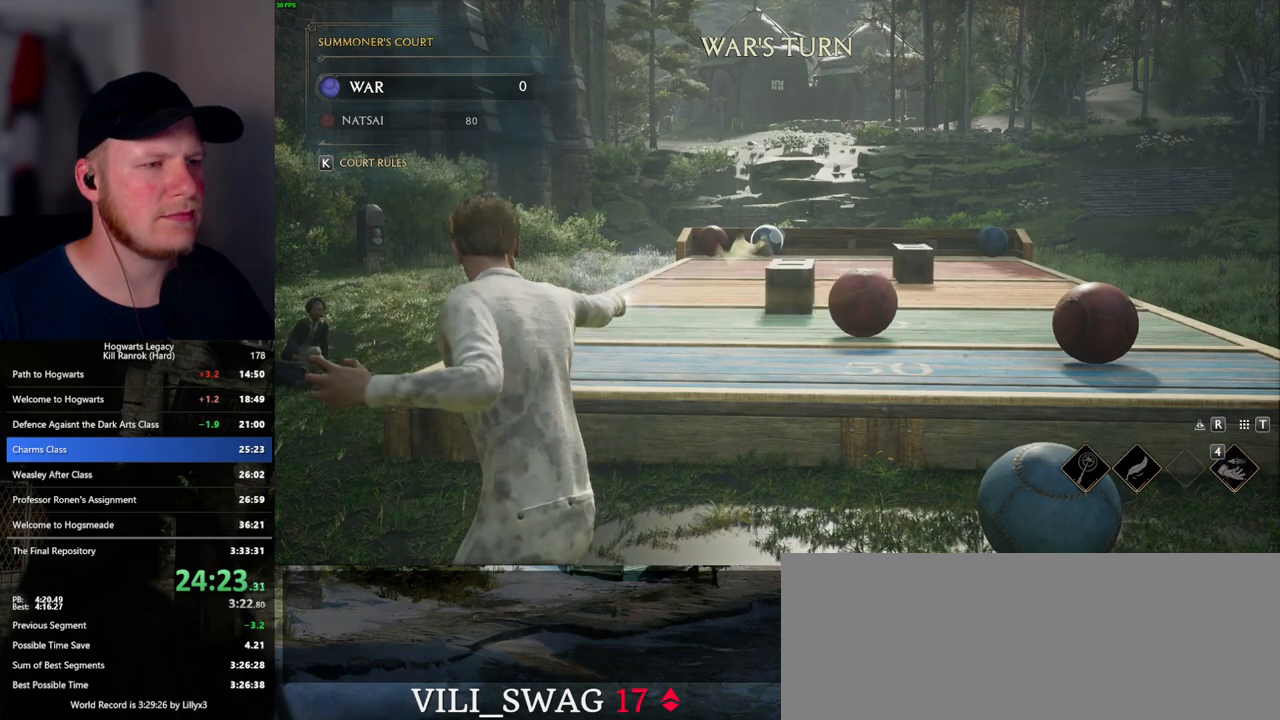
{"keys": [], "mouse": ["right"], "events": []}